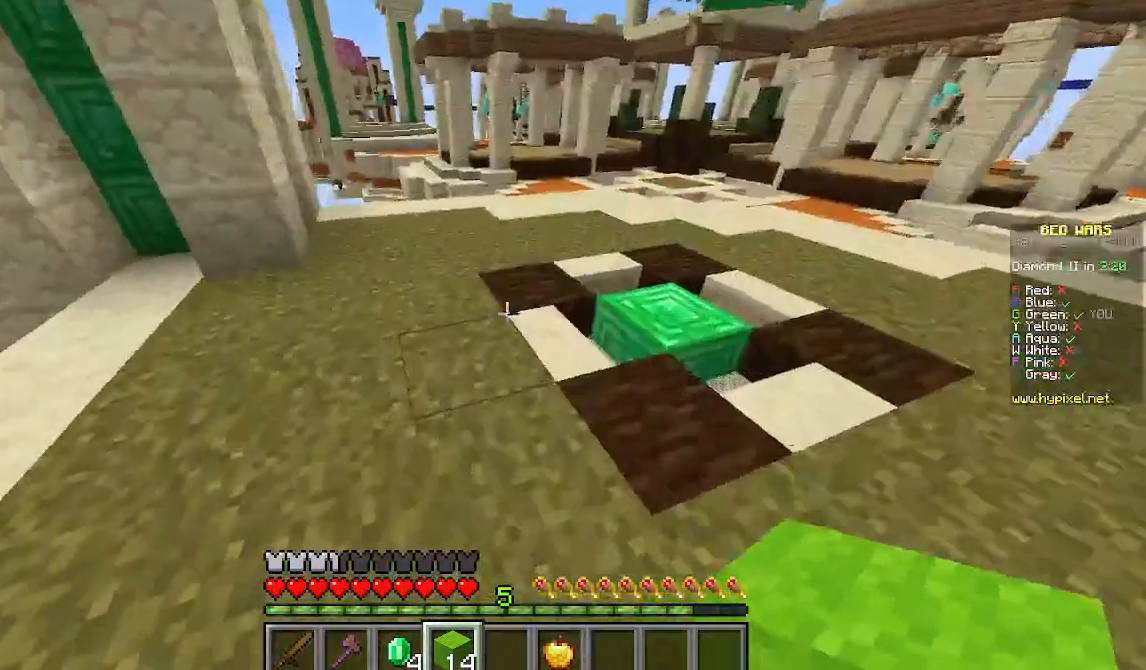
Gameplay with keyboard and mouse; each line is a JSON object with the keys and mouse buttons held at the frame after it. "events" lists presses ("down") and releases ("up") of "a", "d", "s", "w", "mouse_left" and "mouse_right" between this image and that frame as [ms after this image, input, new state], when the widget could be followed in between. "mouse_left", "mouse_right" = the "left", "right" buttons of the "mouse" list. No other keys are recorded. Fast repeated clicks can show as one long hold. Mouse movement is not recorded.
{"keys": ["d", "w"], "mouse": [], "events": [[489, "d", "down"]]}
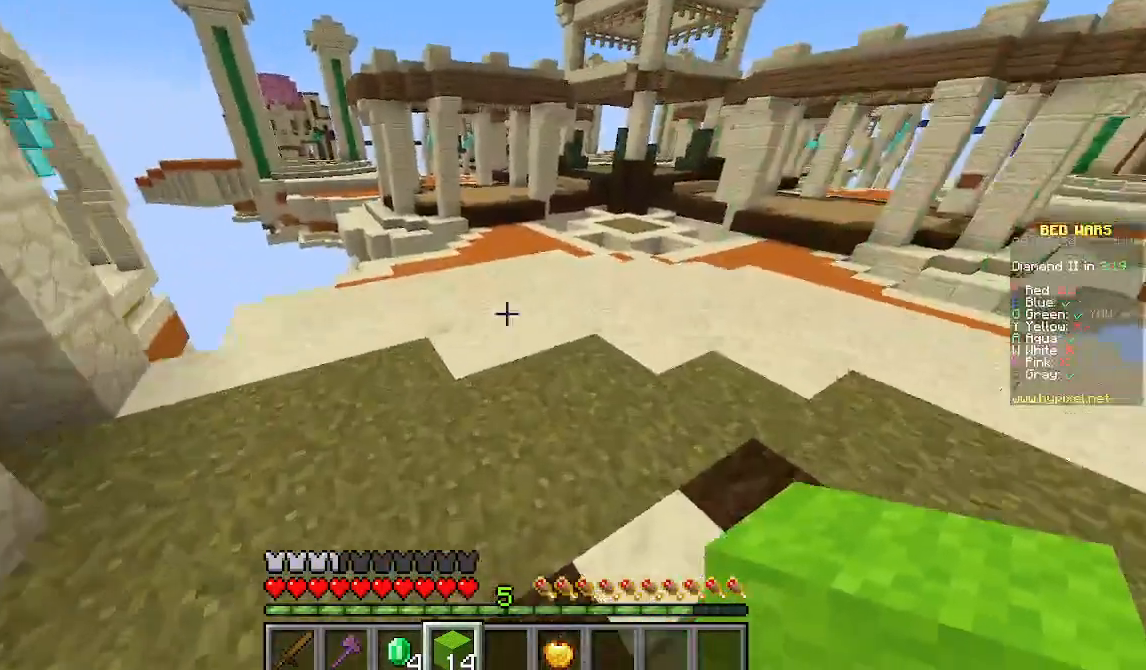
{"keys": ["w"], "mouse": [], "events": [[133, "d", "up"]]}
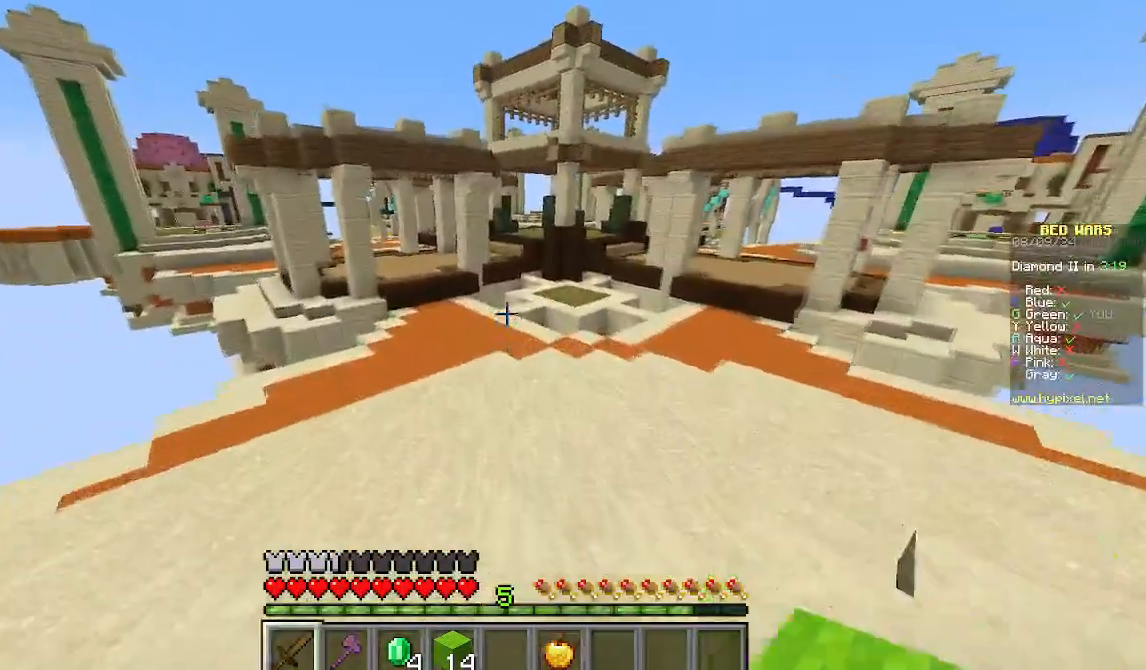
{"keys": ["w"], "mouse": [], "events": []}
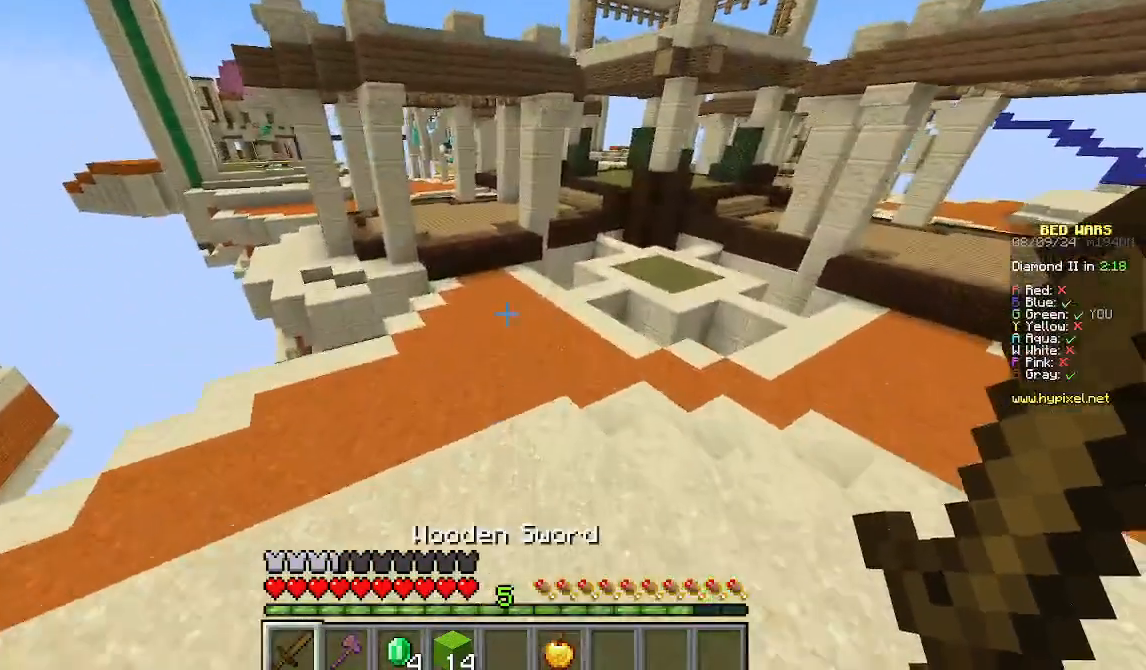
{"keys": ["w"], "mouse": [], "events": []}
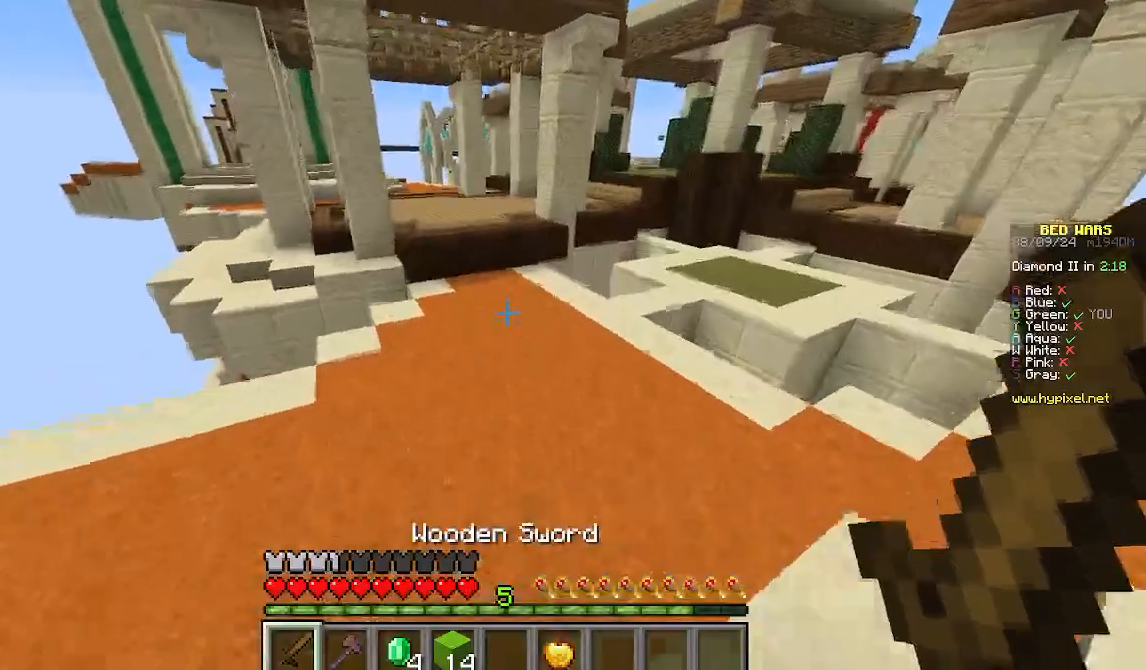
{"keys": ["w"], "mouse": [], "events": []}
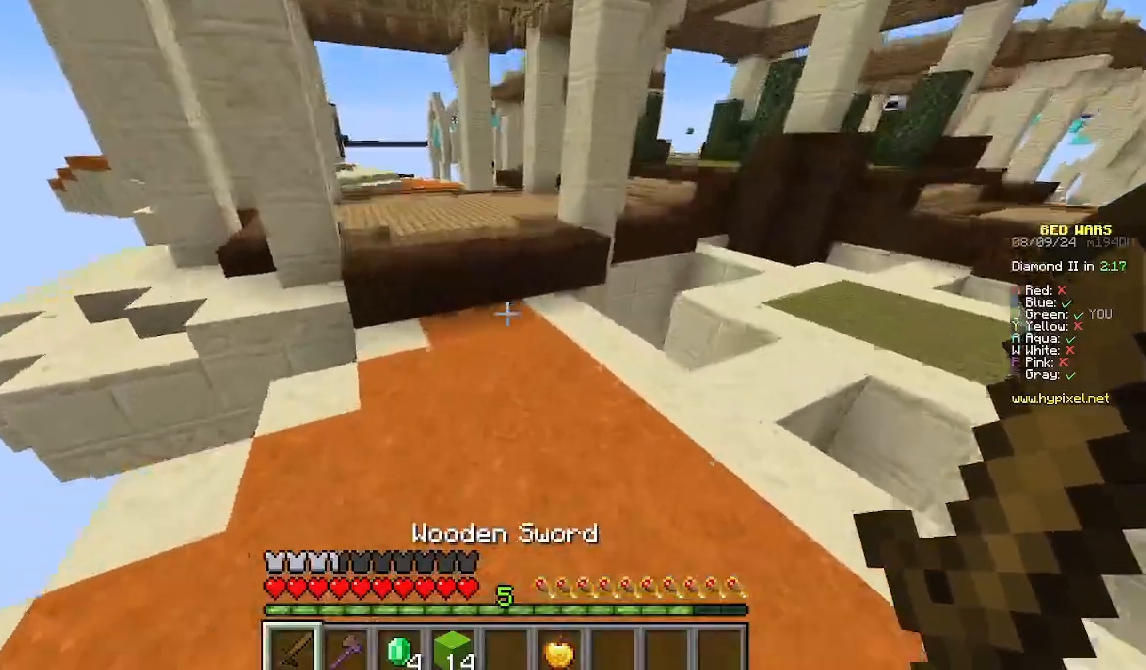
{"keys": ["w"], "mouse": [], "events": []}
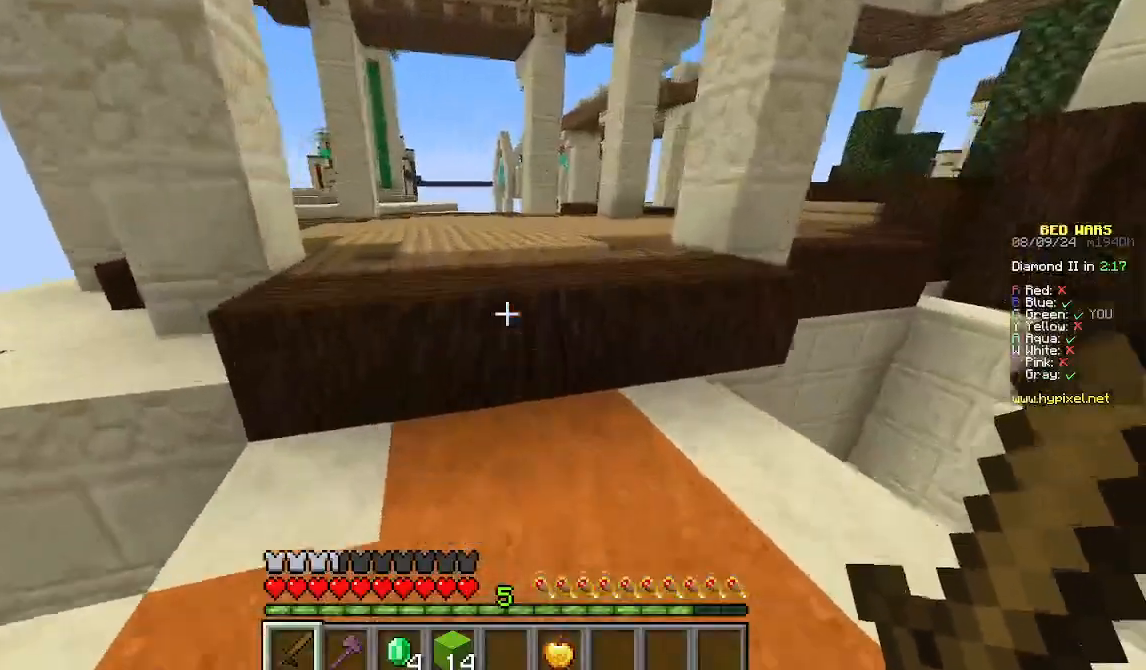
{"keys": ["d"], "mouse": [], "events": [[400, "d", "down"], [489, "w", "up"]]}
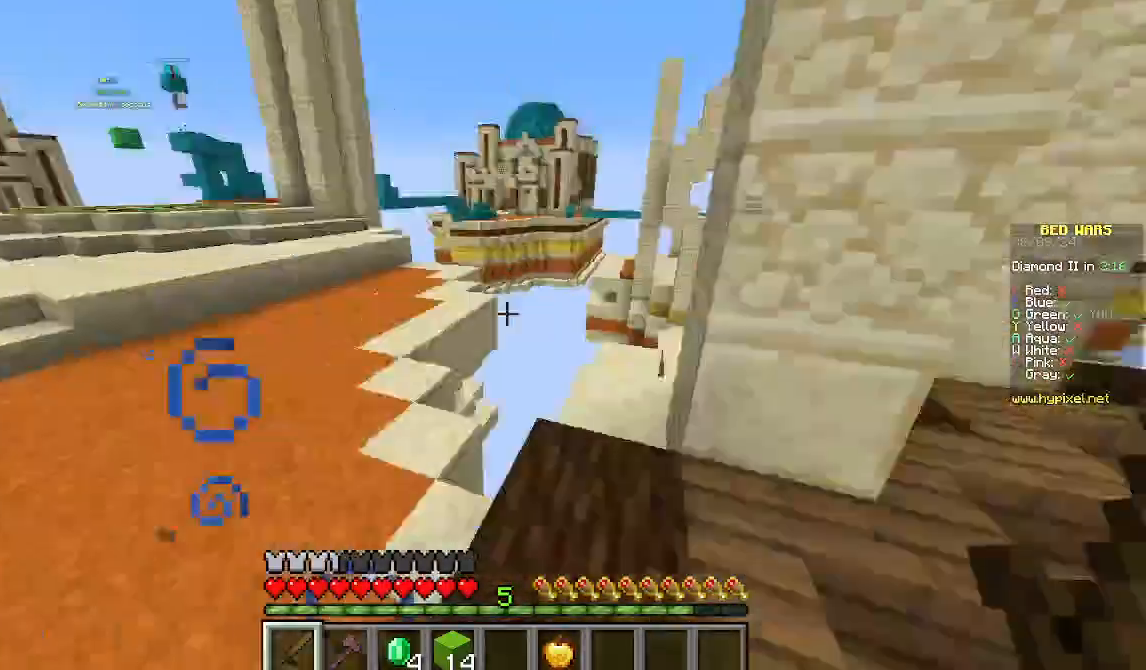
{"keys": [], "mouse": [], "events": [[133, "s", "down"], [178, "d", "up"], [289, "s", "up"]]}
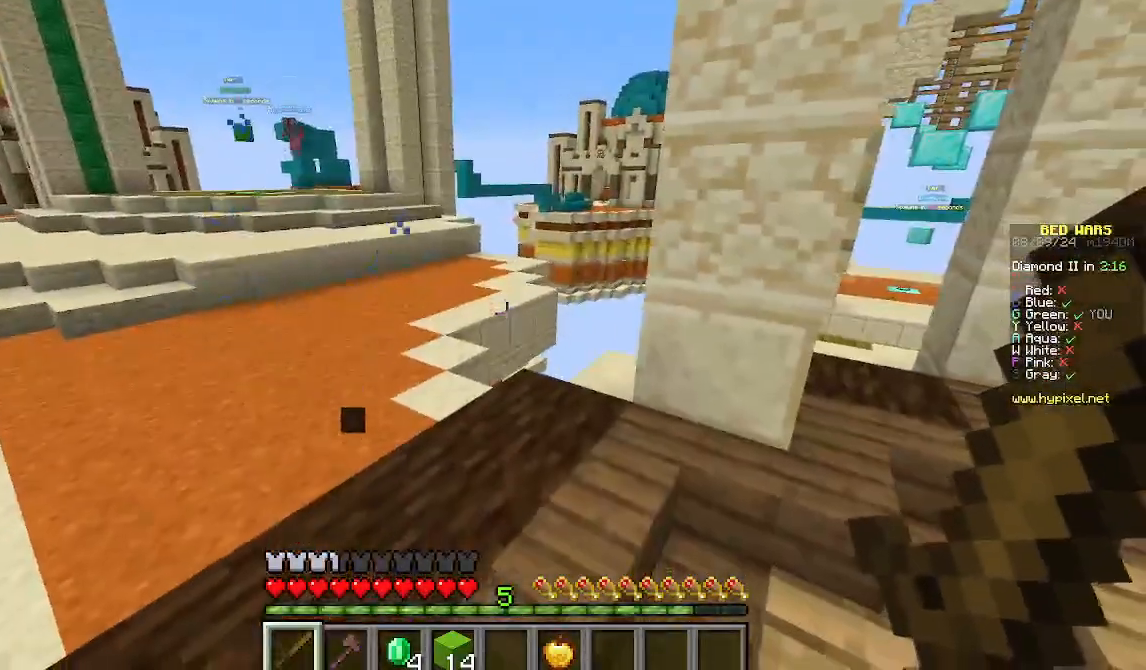
{"keys": [], "mouse": [], "events": [[111, "w", "down"], [267, "w", "up"]]}
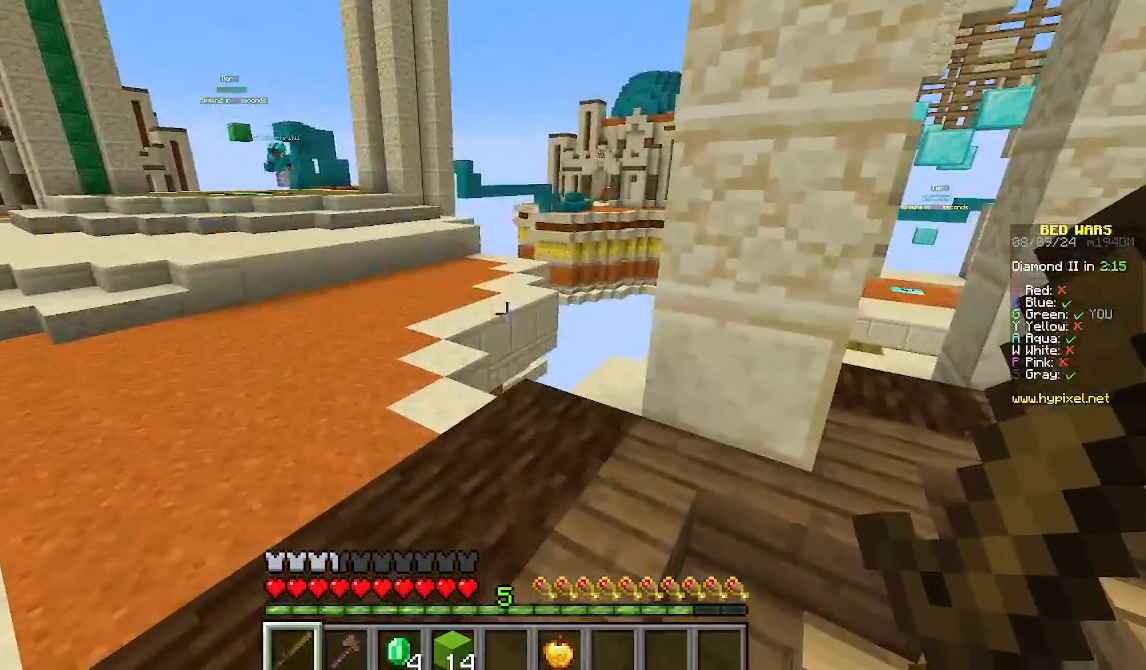
{"keys": ["w"], "mouse": [], "events": [[156, "w", "down"]]}
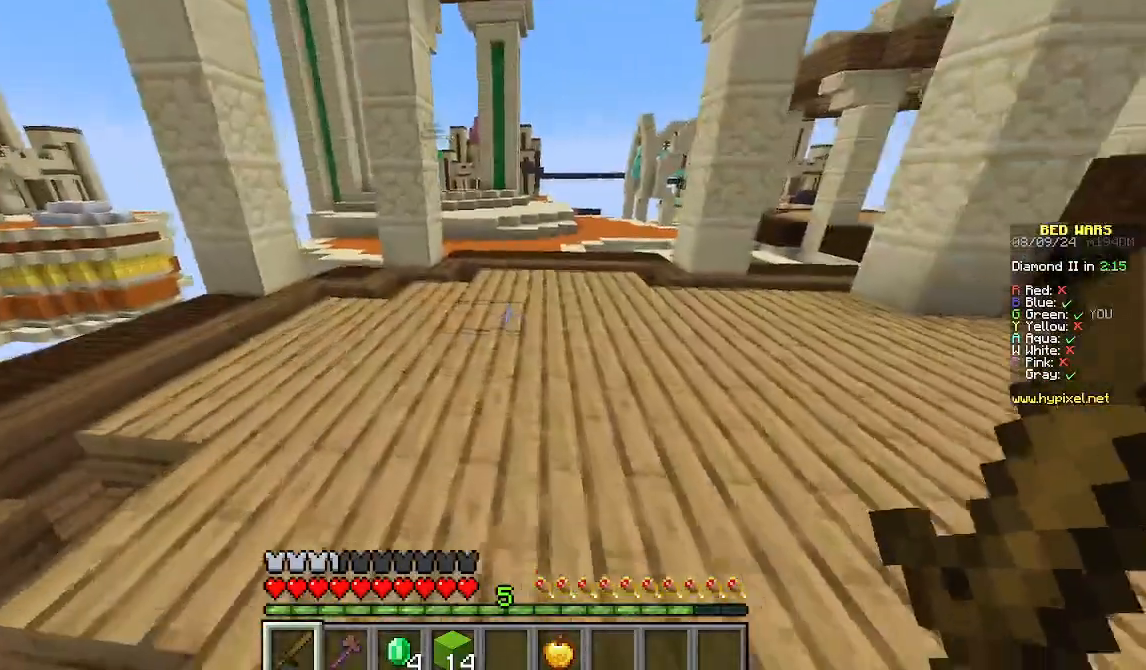
{"keys": ["w"], "mouse": [], "events": []}
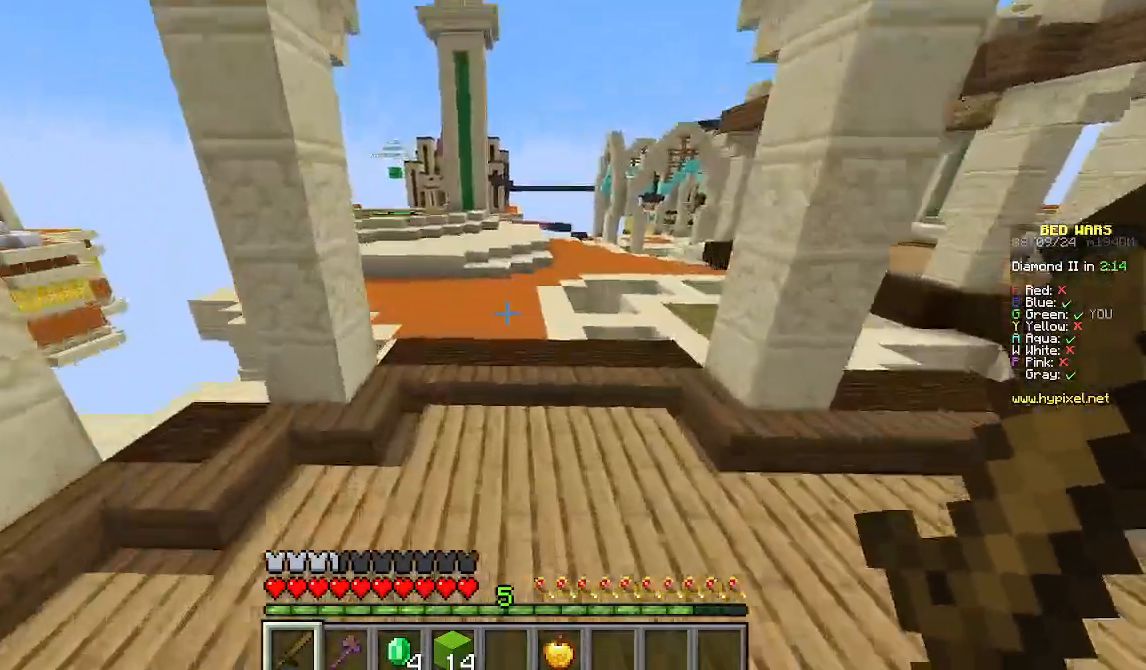
{"keys": ["w"], "mouse": [], "events": []}
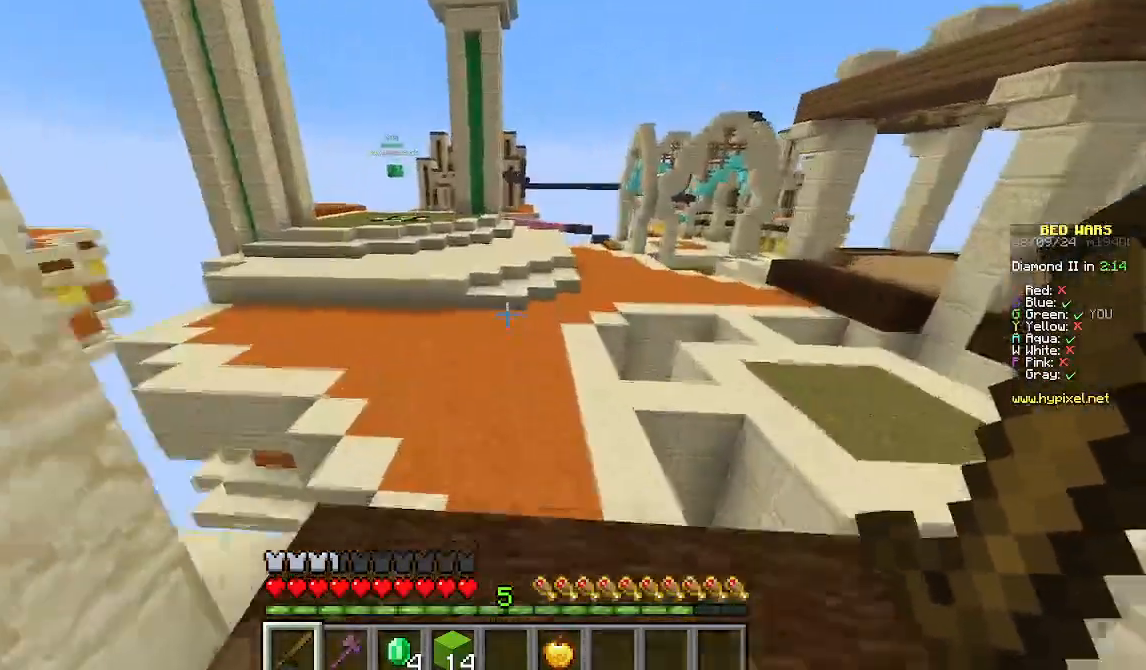
{"keys": ["w"], "mouse": [], "events": []}
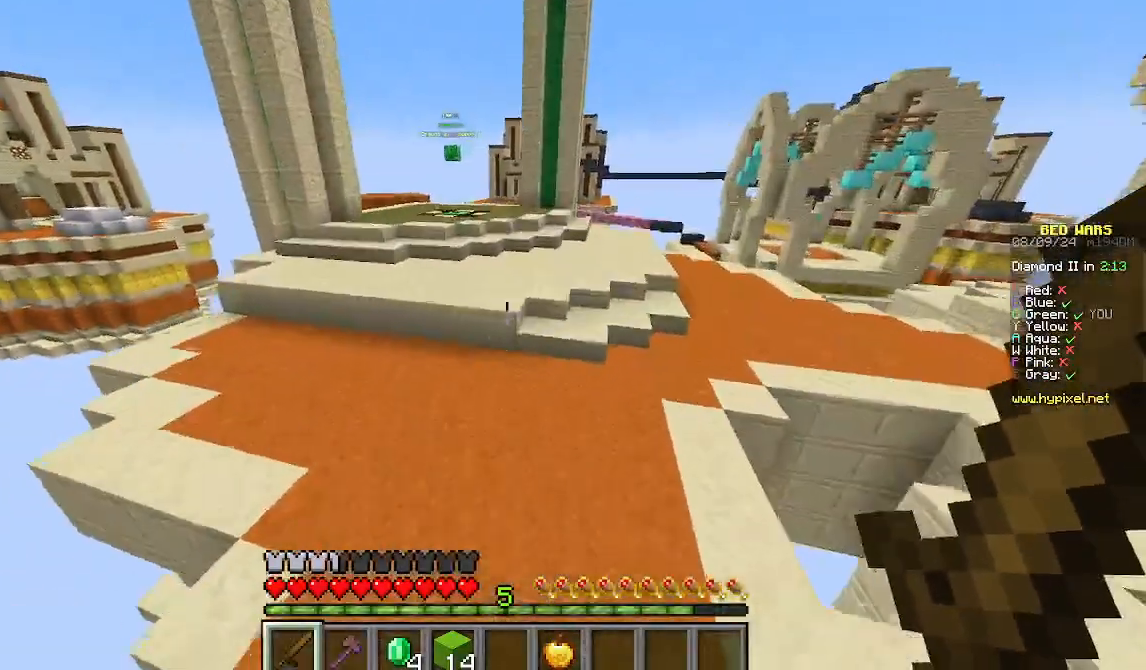
{"keys": ["w"], "mouse": [], "events": []}
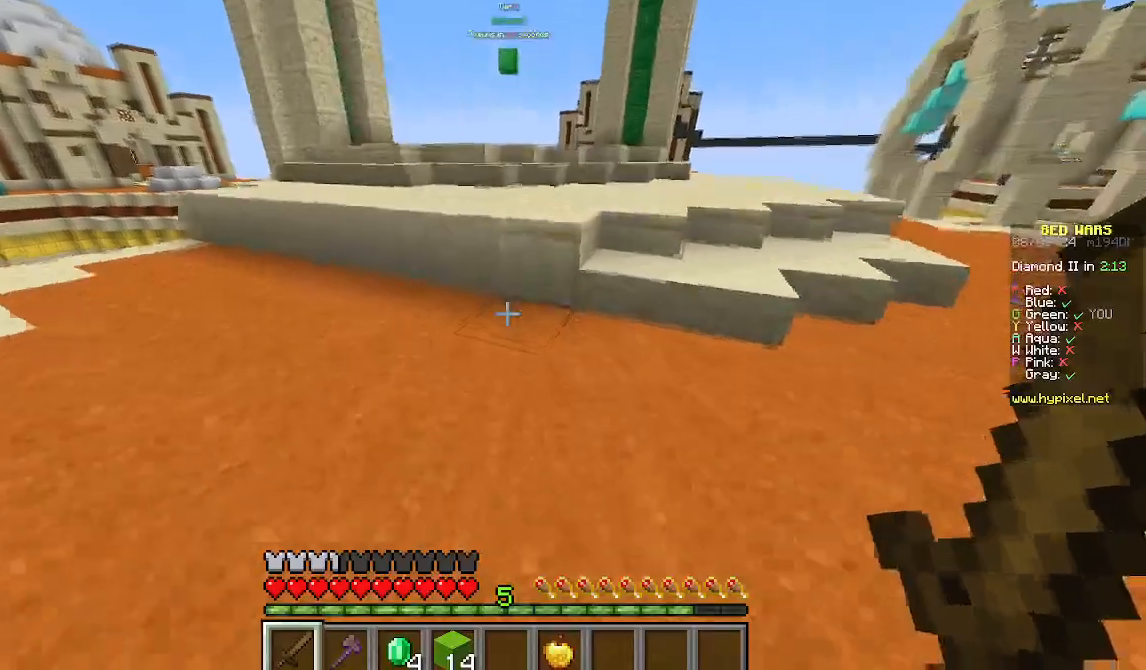
{"keys": ["w"], "mouse": [], "events": []}
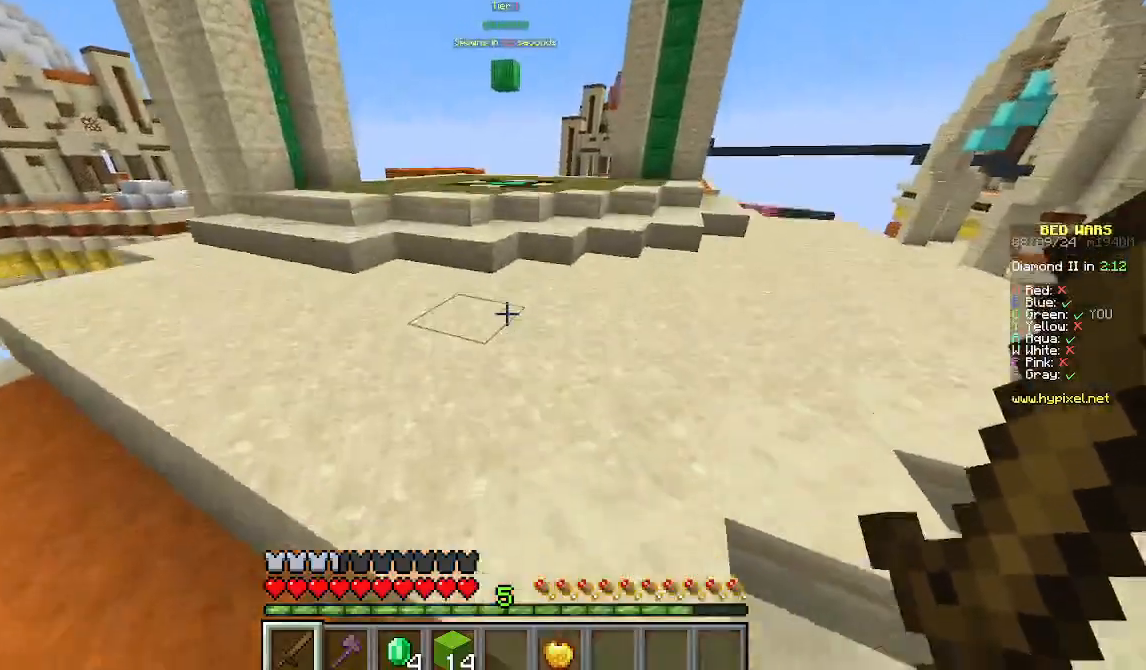
{"keys": ["w"], "mouse": [], "events": []}
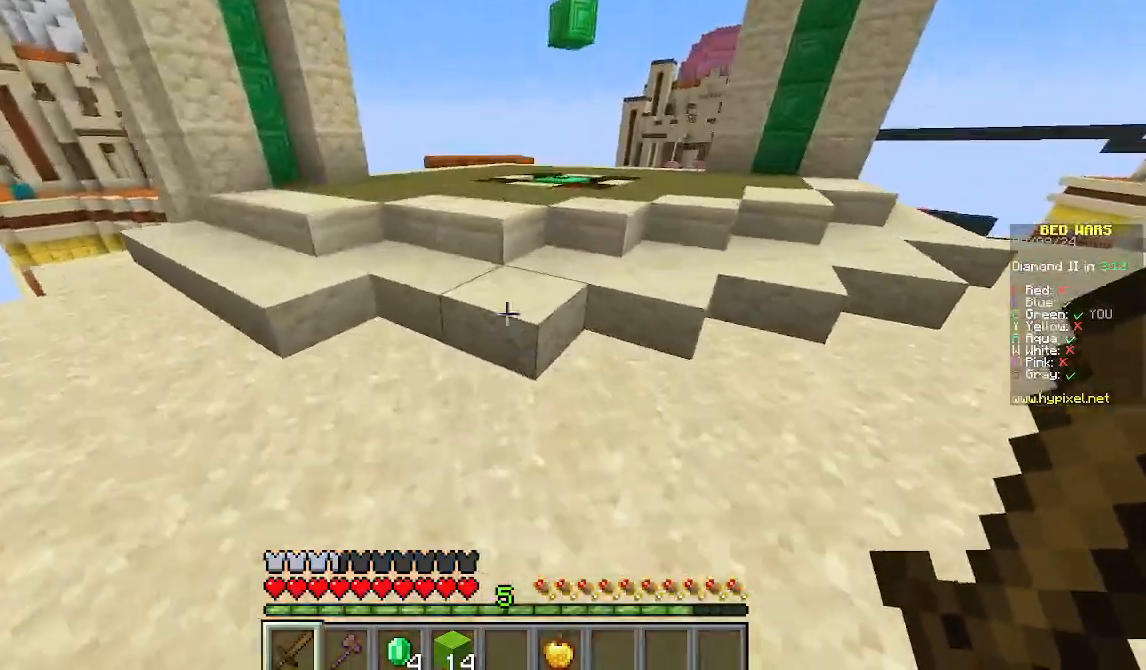
{"keys": ["w"], "mouse": [], "events": []}
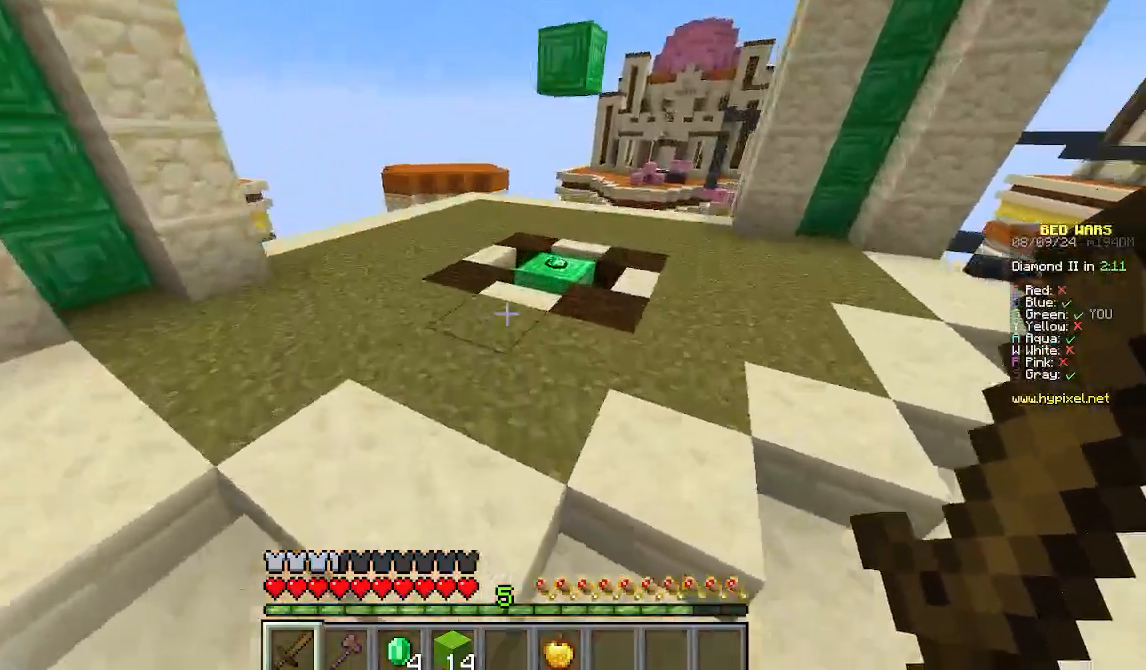
{"keys": ["w"], "mouse": [], "events": []}
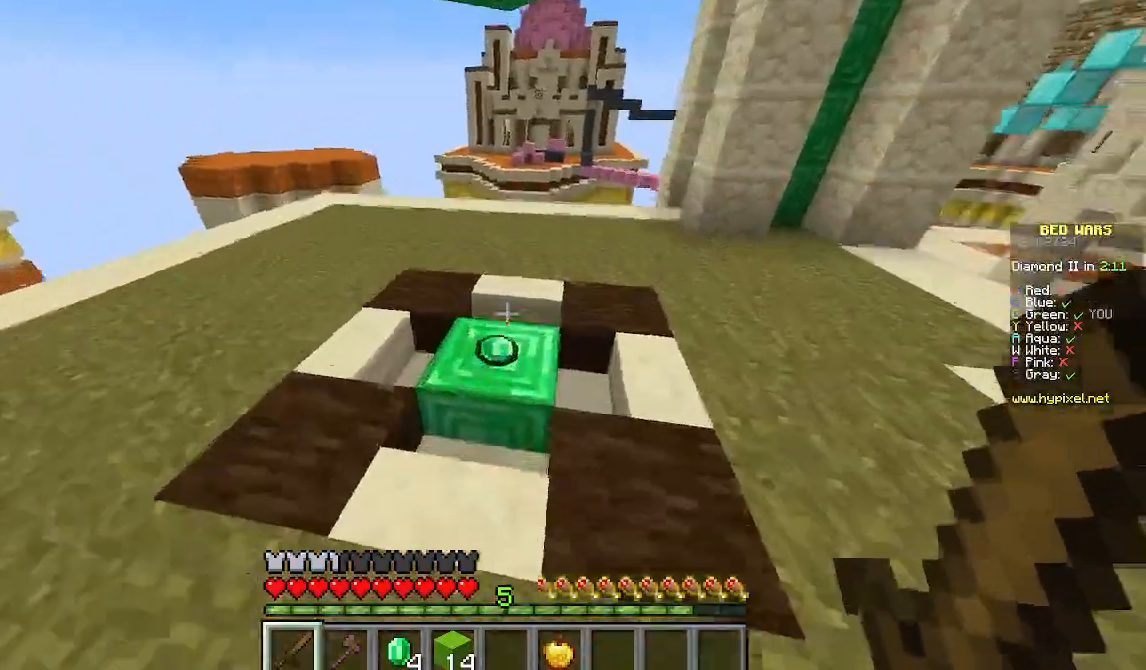
{"keys": ["w"], "mouse": [], "events": []}
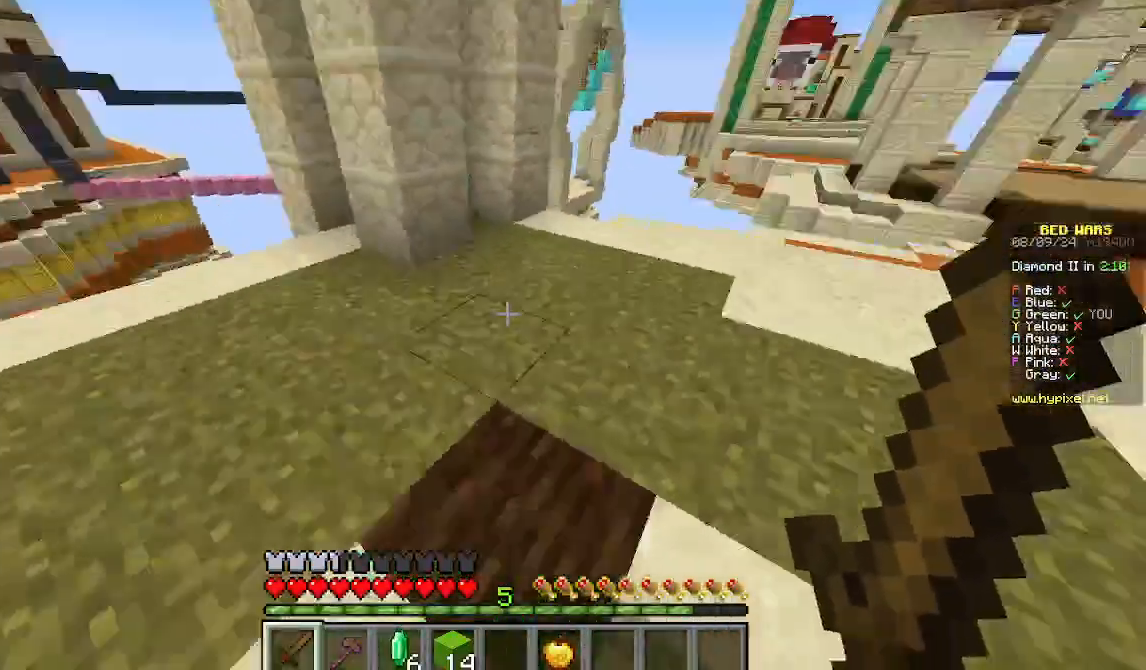
{"keys": ["w"], "mouse": [], "events": []}
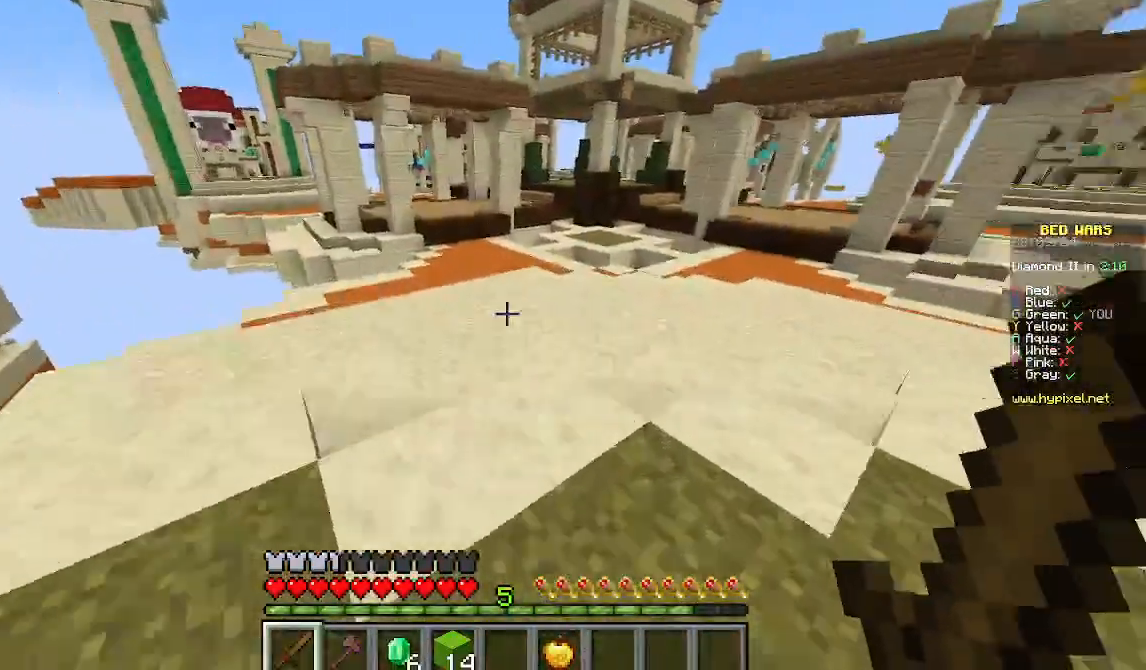
{"keys": ["w"], "mouse": [], "events": [[67, "a", "down"], [489, "a", "up"]]}
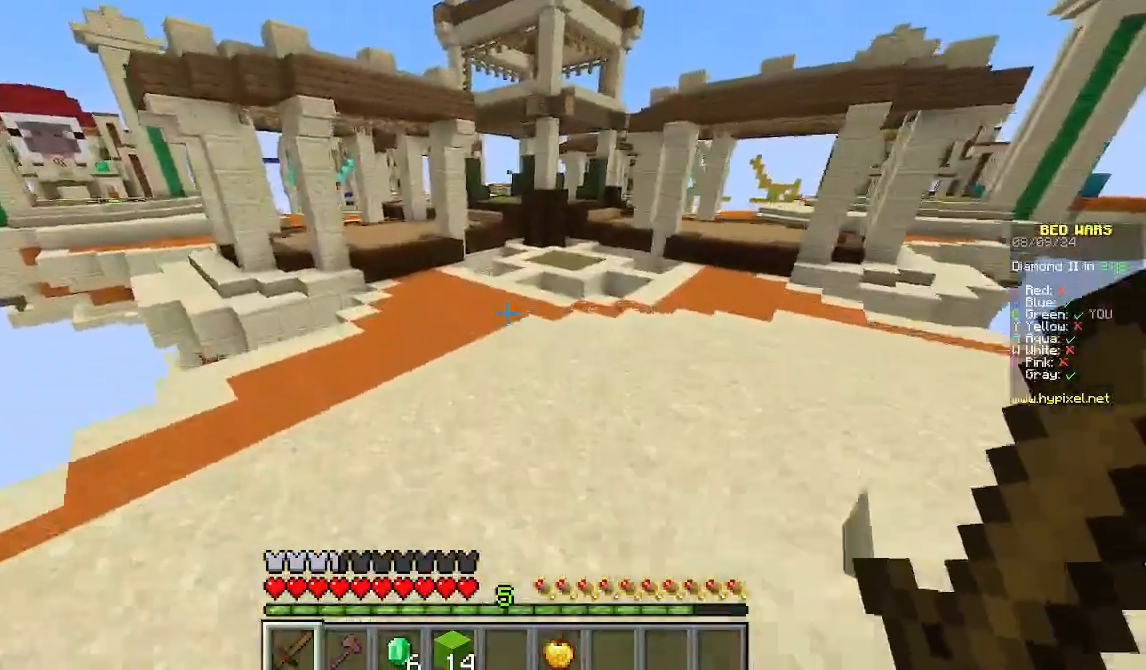
{"keys": ["w"], "mouse": [], "events": []}
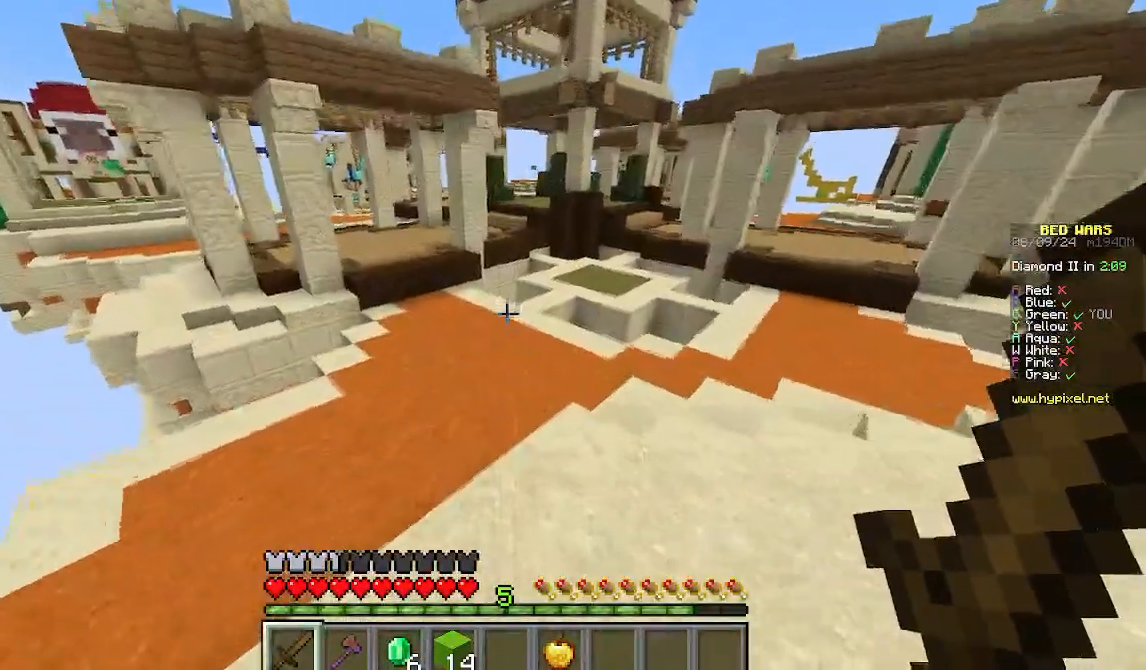
{"keys": ["a", "w"], "mouse": [], "events": [[356, "a", "down"]]}
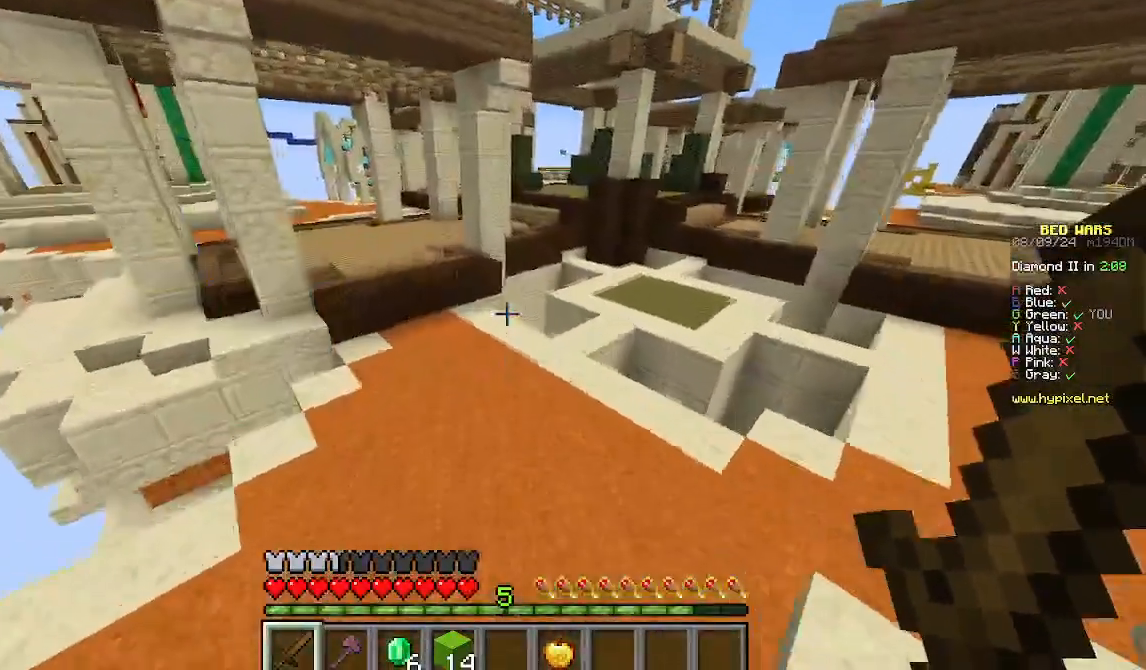
{"keys": ["w"], "mouse": [], "events": [[422, "a", "up"]]}
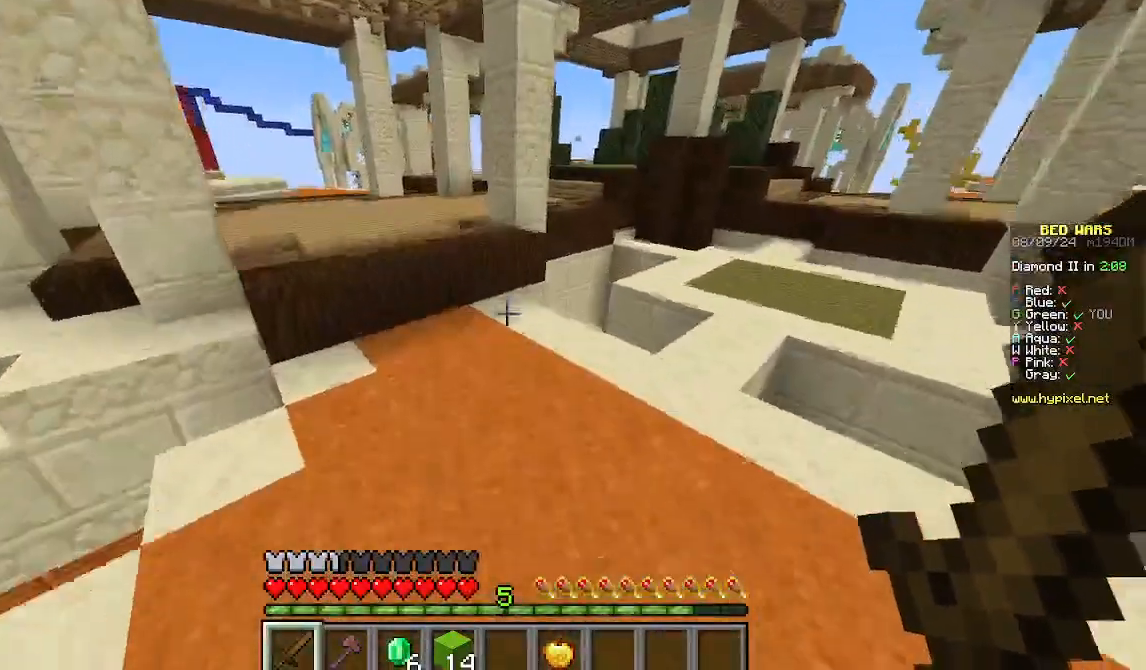
{"keys": ["w"], "mouse": [], "events": [[111, "a", "down"], [511, "a", "up"]]}
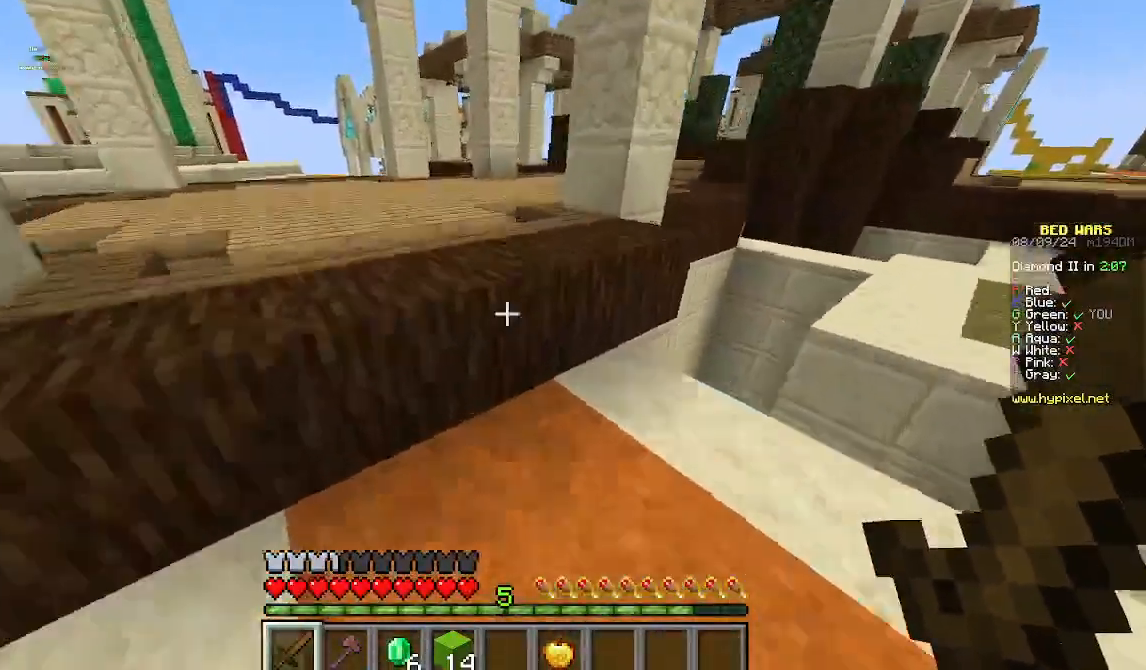
{"keys": ["w"], "mouse": [], "events": [[200, "a", "down"], [378, "a", "up"]]}
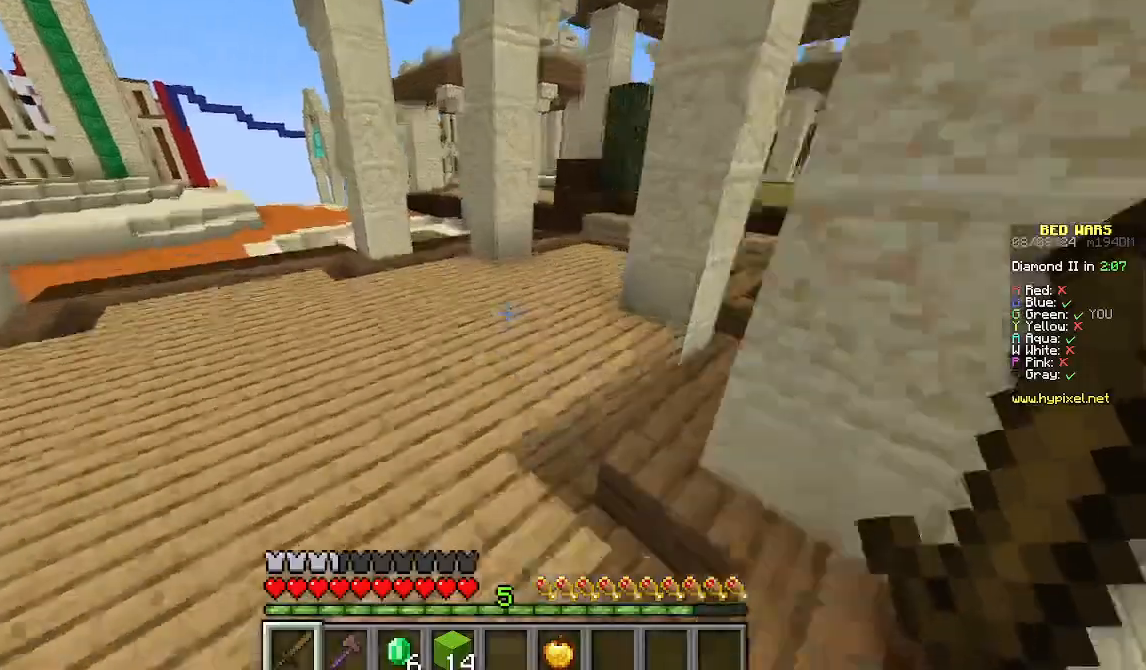
{"keys": ["d", "w"], "mouse": [], "events": [[244, "d", "down"]]}
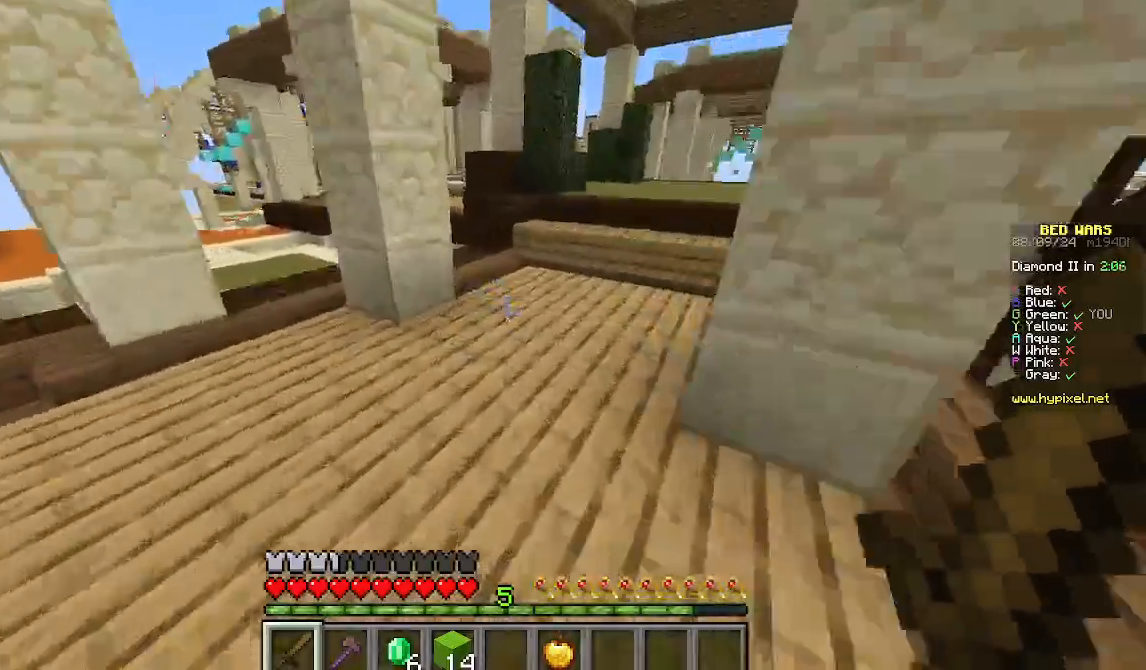
{"keys": ["d", "w"], "mouse": [], "events": []}
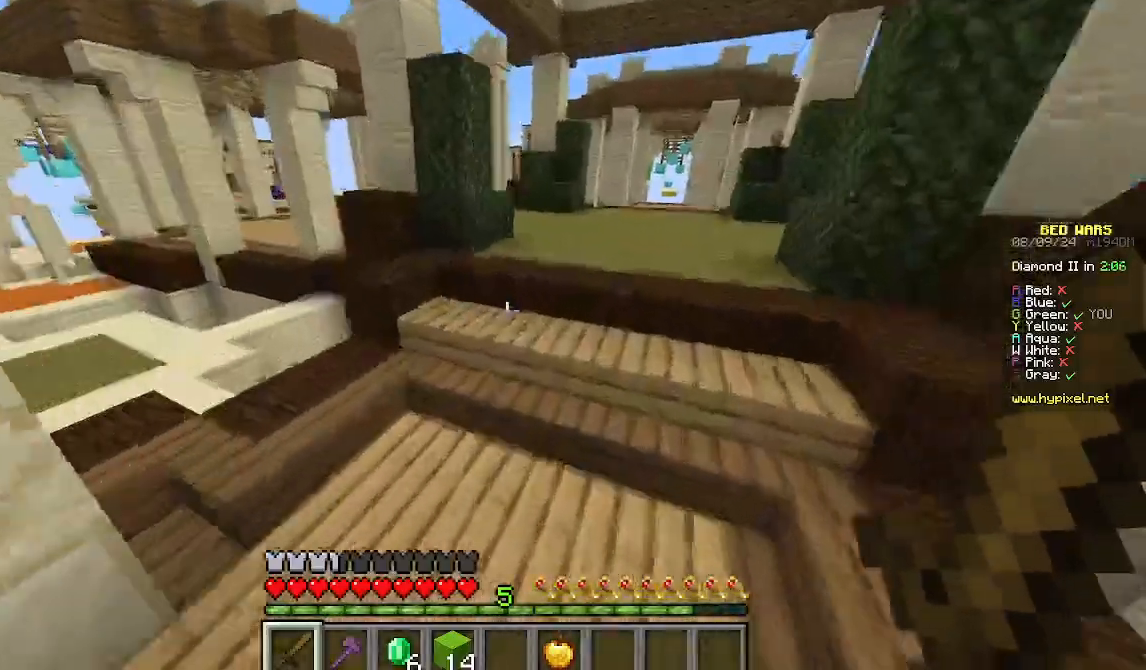
{"keys": ["w"], "mouse": [], "events": [[200, "d", "up"]]}
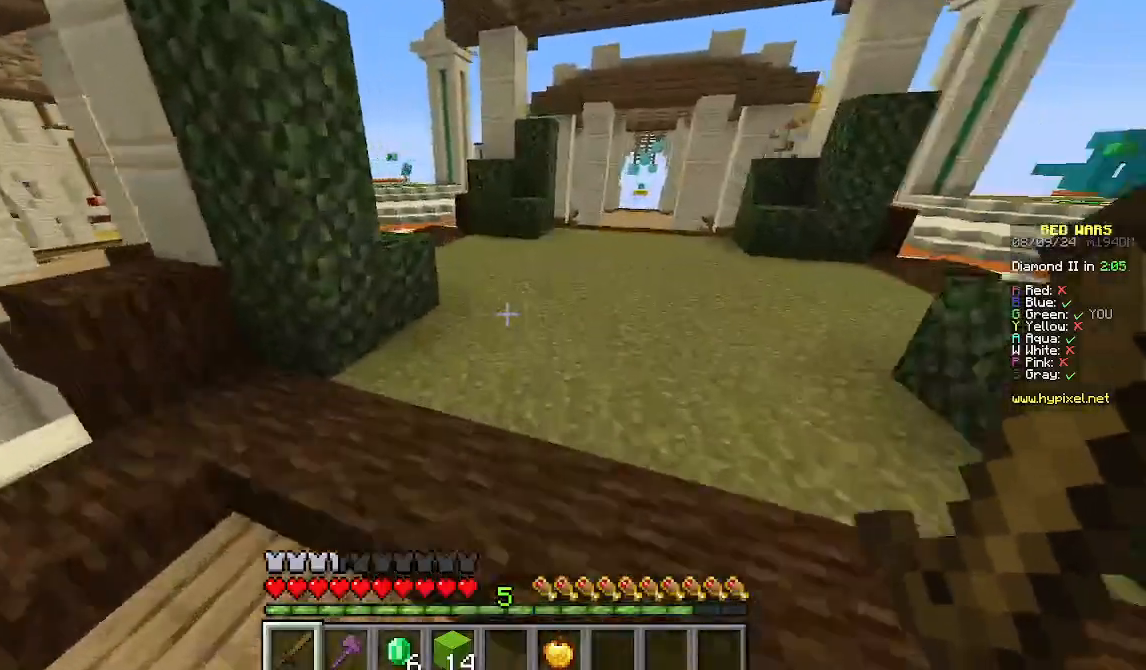
{"keys": ["w"], "mouse": [], "events": []}